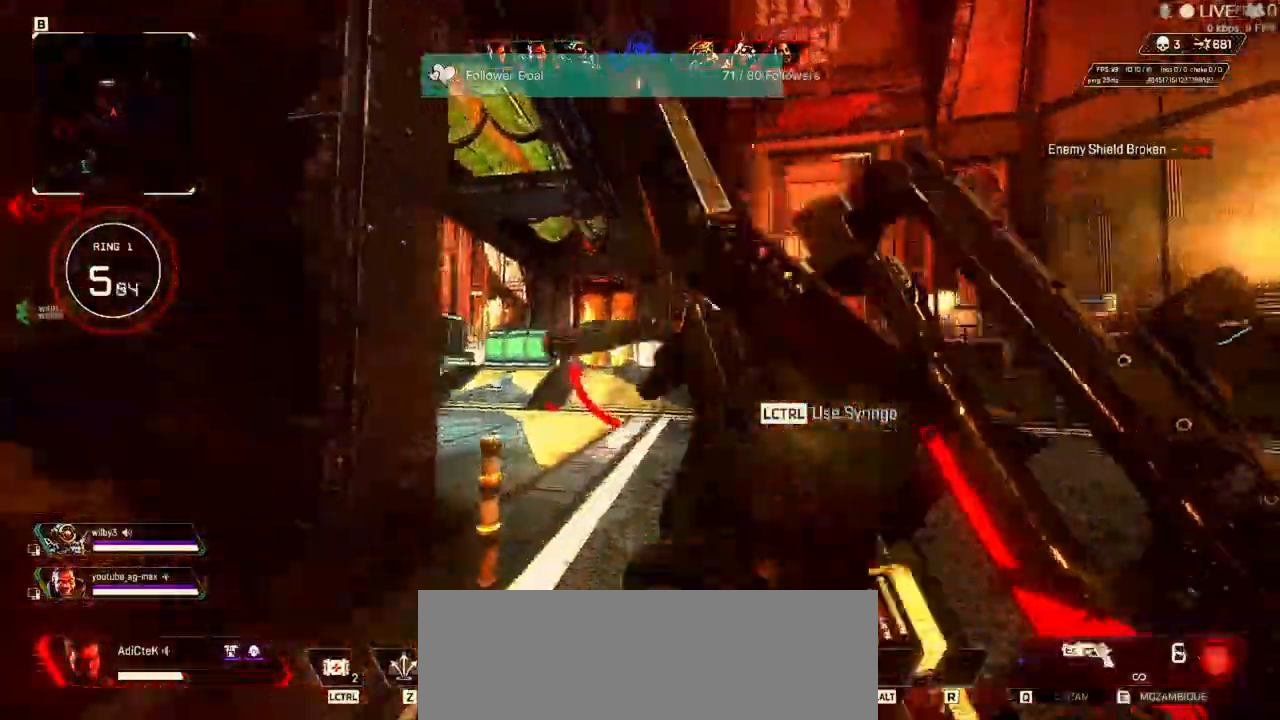
Gameplay with keyboard and mouse; each line is a JSON object with the keys and mouse buttons held at the frame after it. "events" lists presses ("down") and releases ("up") of "1", "2", "3", "4", "5", "a", "alt", "b", "c", "ctrl", "d", "e", "f", "q", "r", "s", "shift", "space", "t", "tab", "tilde", "v", "w", "x", "z", "mouse_left", "mouse_wheel" and "mouse_right" between this image and that frame as [ms after this image, input, new state], when the widget could be followed in between. "mouse_left", "mouse_wheel", "mouse_right" = the "left", "wheel", "right" buttons of the "mouse" list. No other keys are recorded. "wheel" means that the mouse wheel is clicked or scrolled. Not read: mouse_move.
{"keys": ["shift", "w"], "mouse": []}
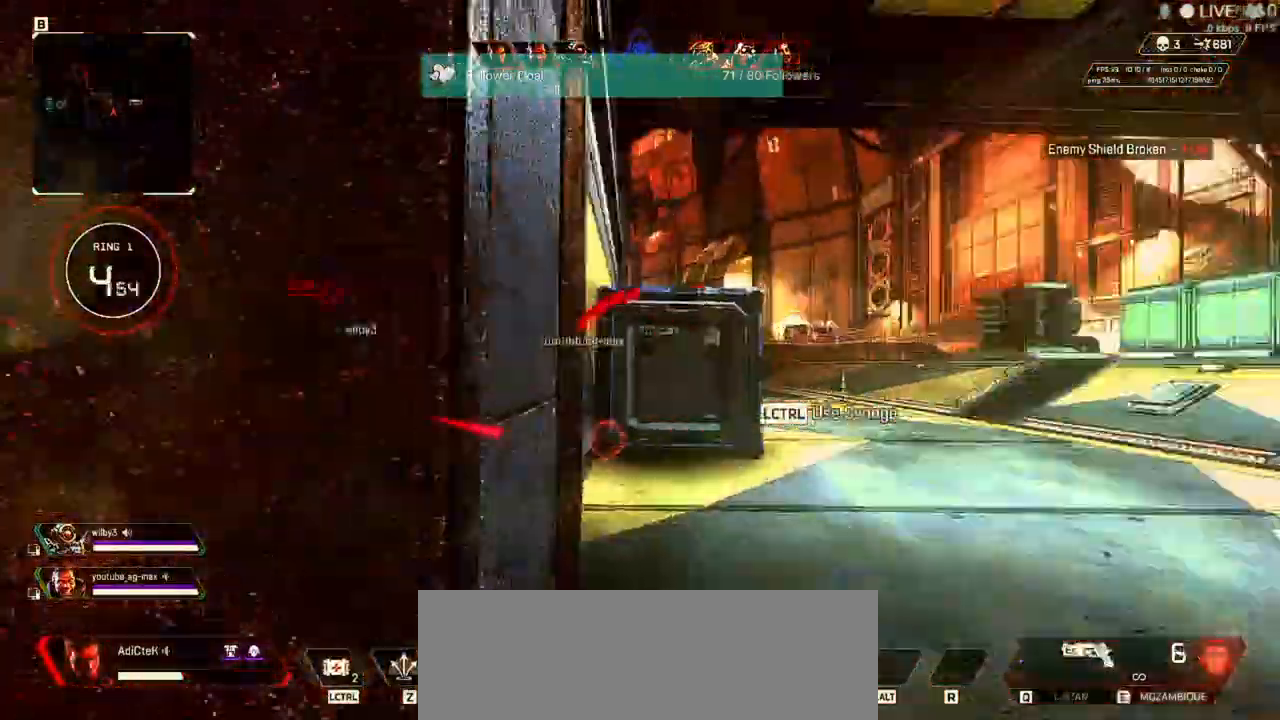
{"keys": ["d", "w"], "mouse": [], "events": [[200, "c", "down"], [333, "c", "up"], [467, "d", "down"], [467, "shift", "up"]]}
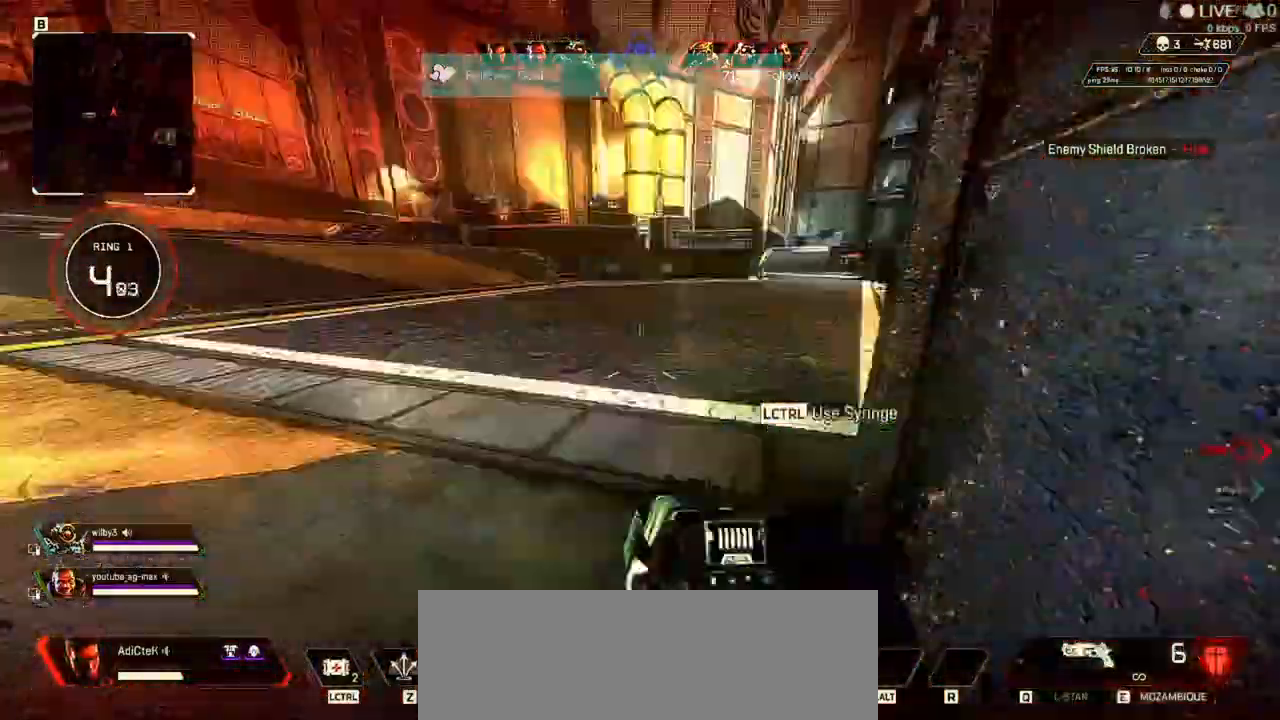
{"keys": ["a"], "mouse": [], "events": [[33, "w", "up"], [133, "s", "down"], [233, "d", "up"], [233, "x", "down"], [267, "a", "down"], [267, "x", "up"], [367, "s", "up"]]}
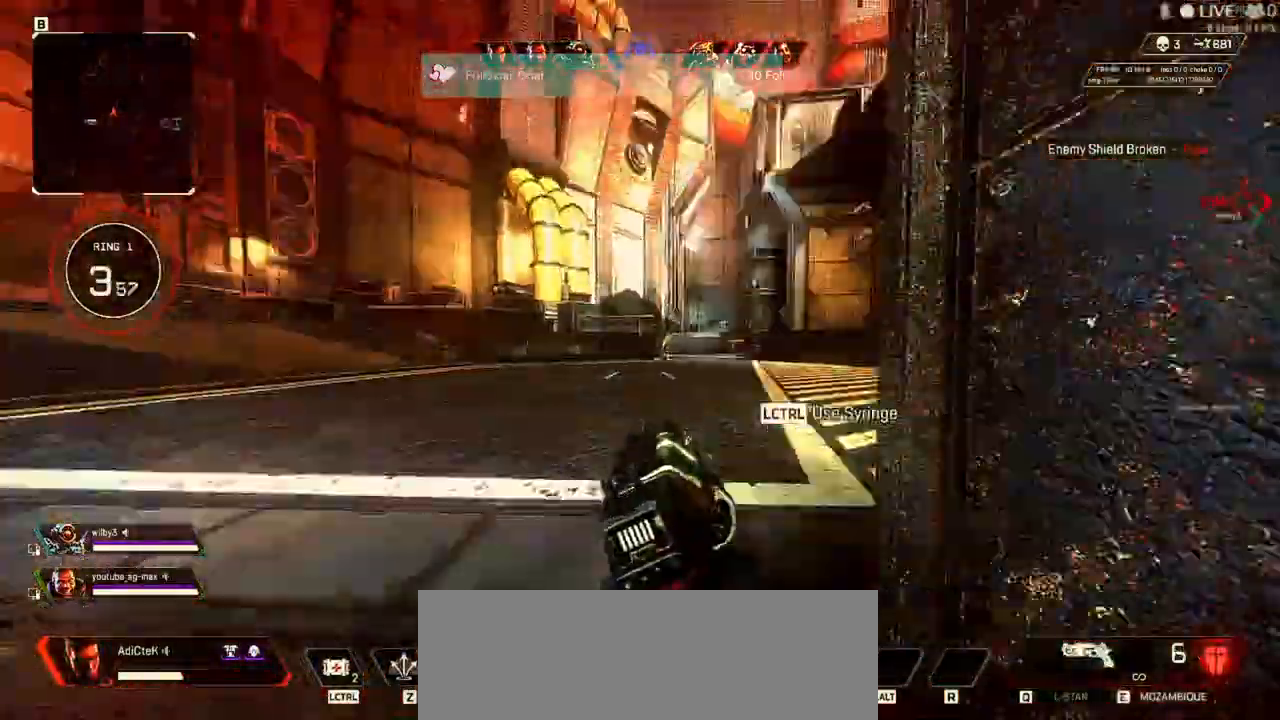
{"keys": ["a", "shift", "w"], "mouse": [], "events": [[433, "shift", "down"], [500, "w", "down"]]}
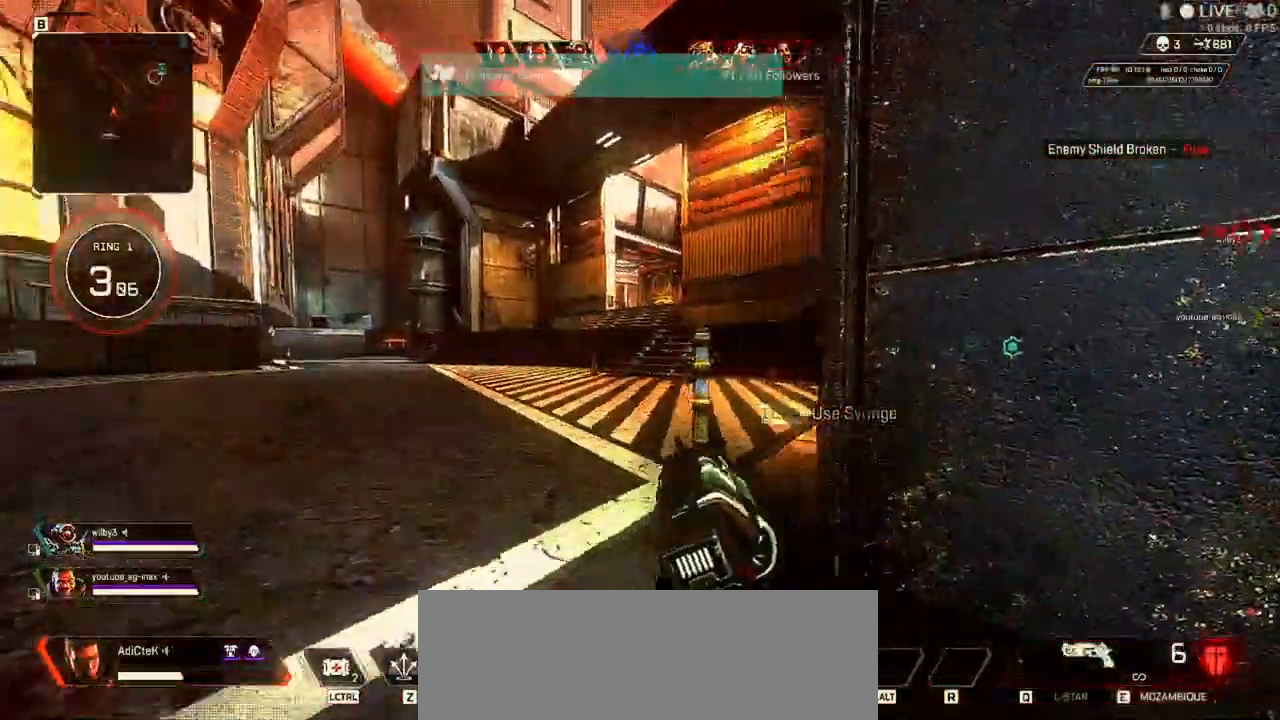
{"keys": ["a", "shift", "w"], "mouse": [], "events": []}
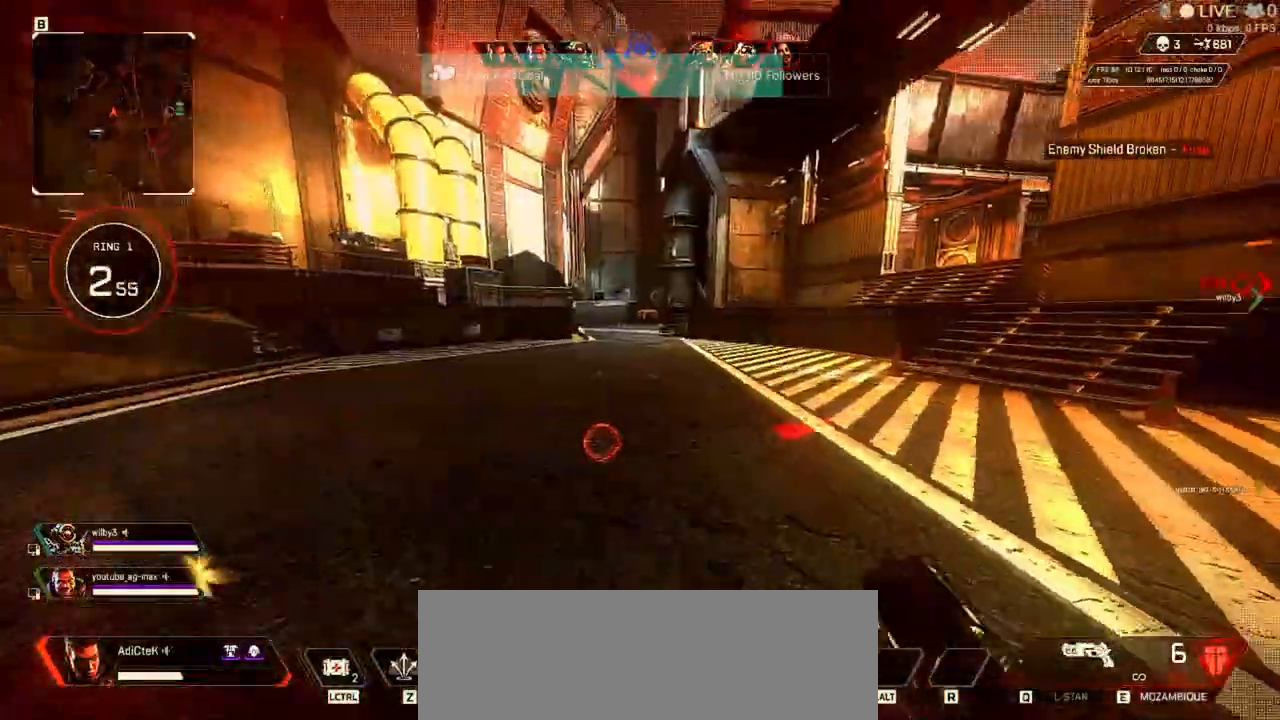
{"keys": ["a"], "mouse": [], "events": [[33, "space", "down"], [100, "w", "up"], [233, "space", "up"], [267, "space", "down"], [300, "shift", "up"], [367, "space", "up"]]}
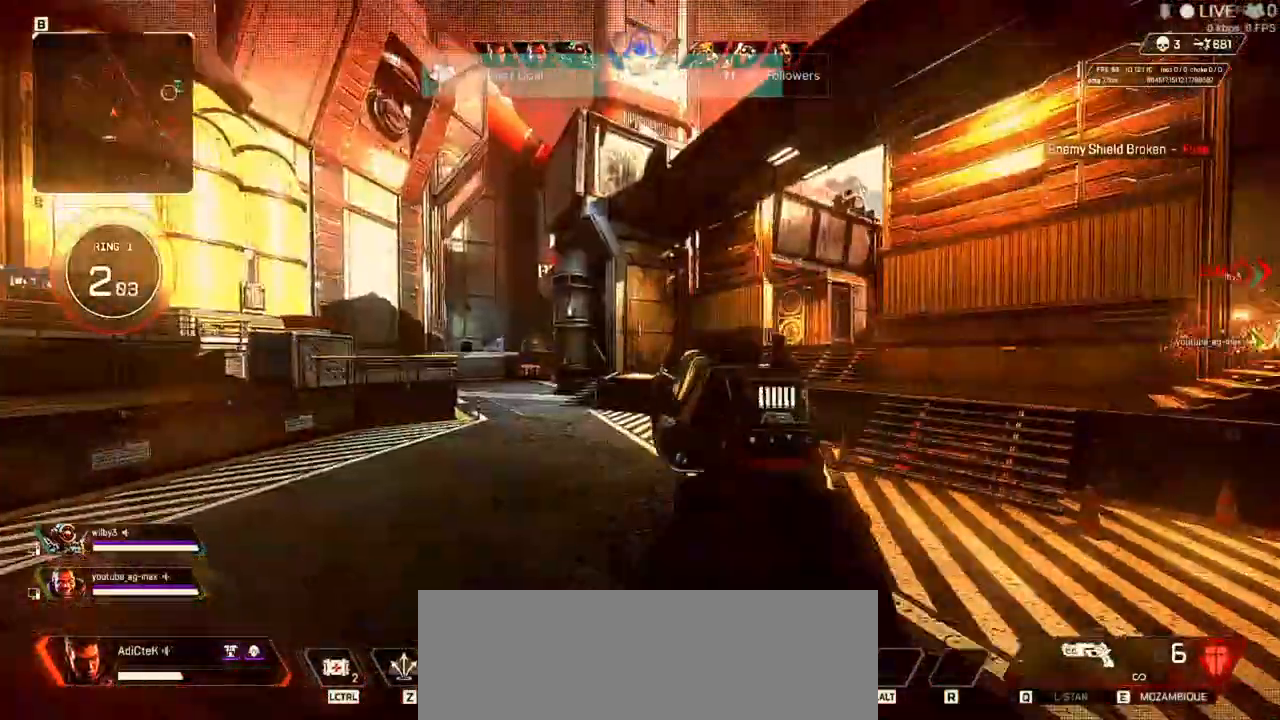
{"keys": ["a", "shift", "w"], "mouse": [], "events": [[433, "w", "down"], [467, "shift", "down"]]}
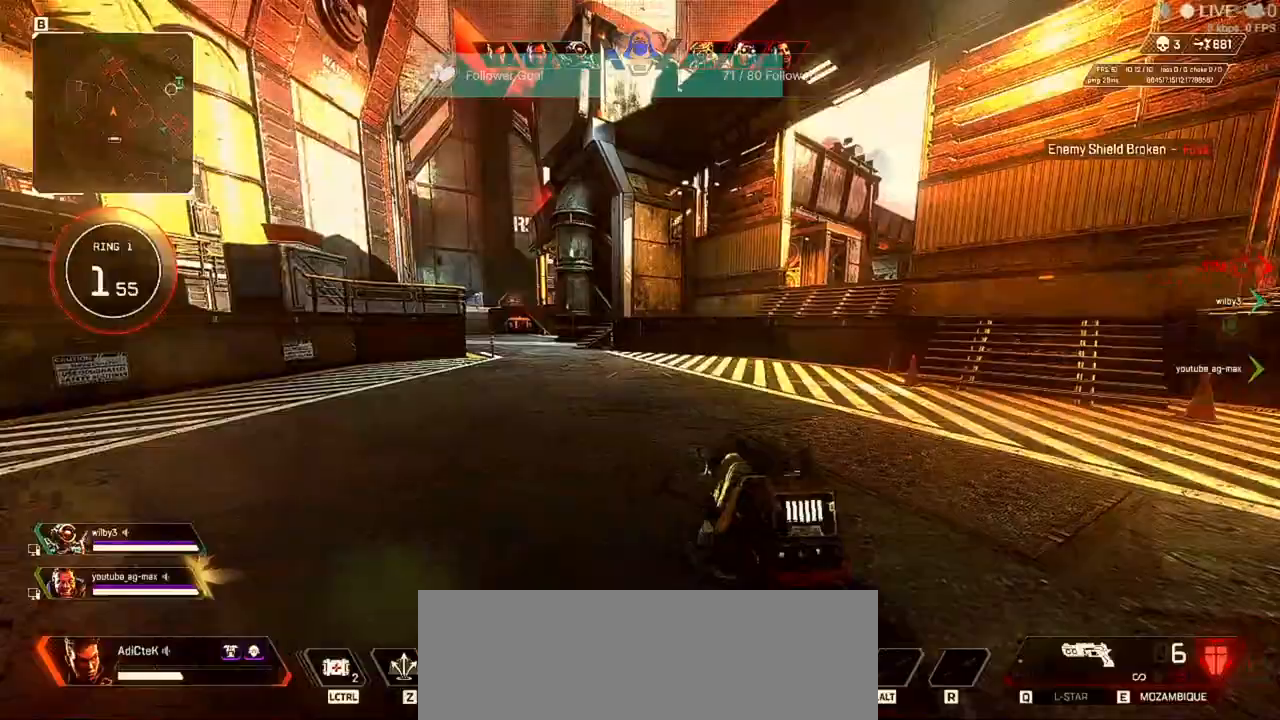
{"keys": ["a"], "mouse": [], "events": [[167, "space", "down"], [300, "w", "up"], [433, "shift", "up"], [467, "space", "up"]]}
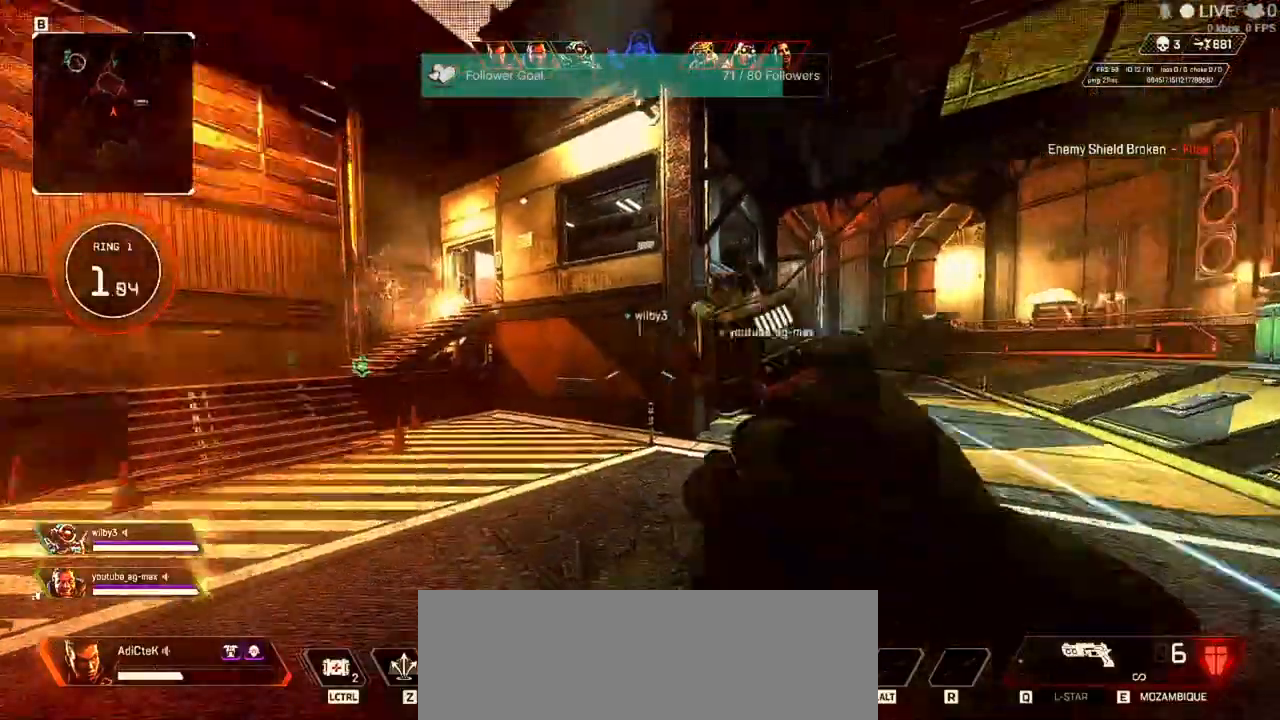
{"keys": ["a", "z"], "mouse": [], "events": [[400, "z", "down"]]}
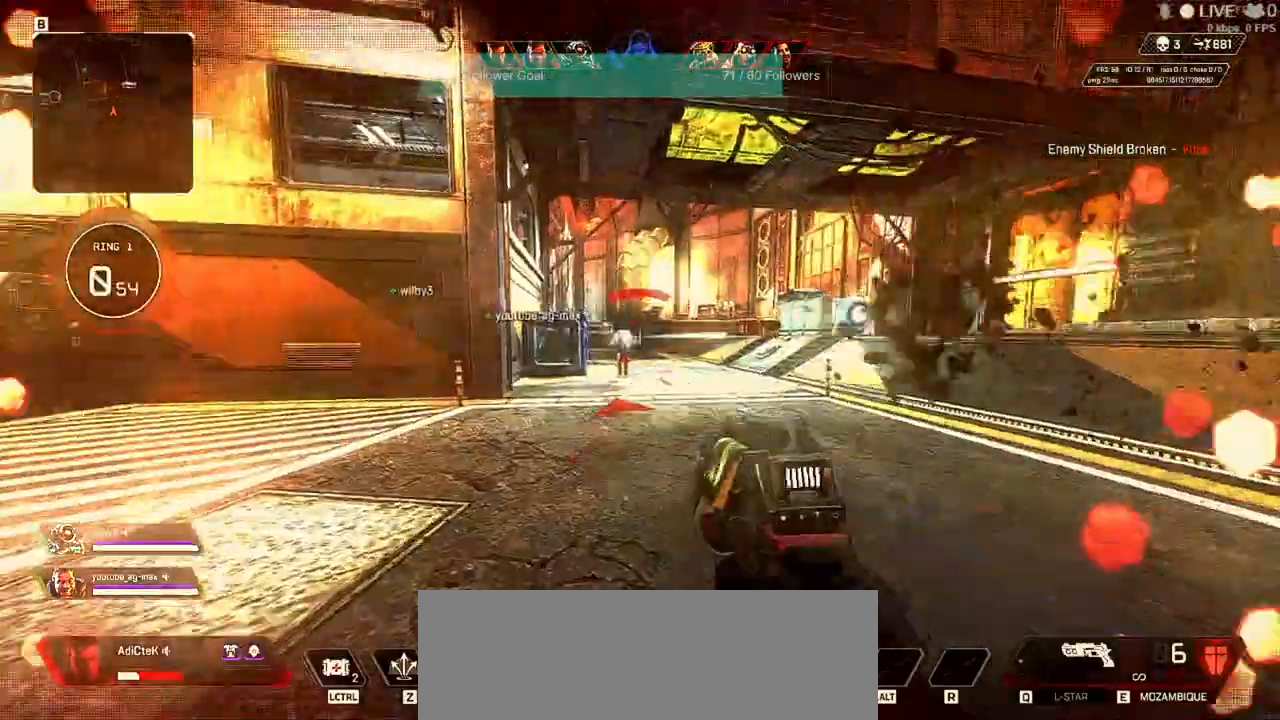
{"keys": ["a"], "mouse": []}
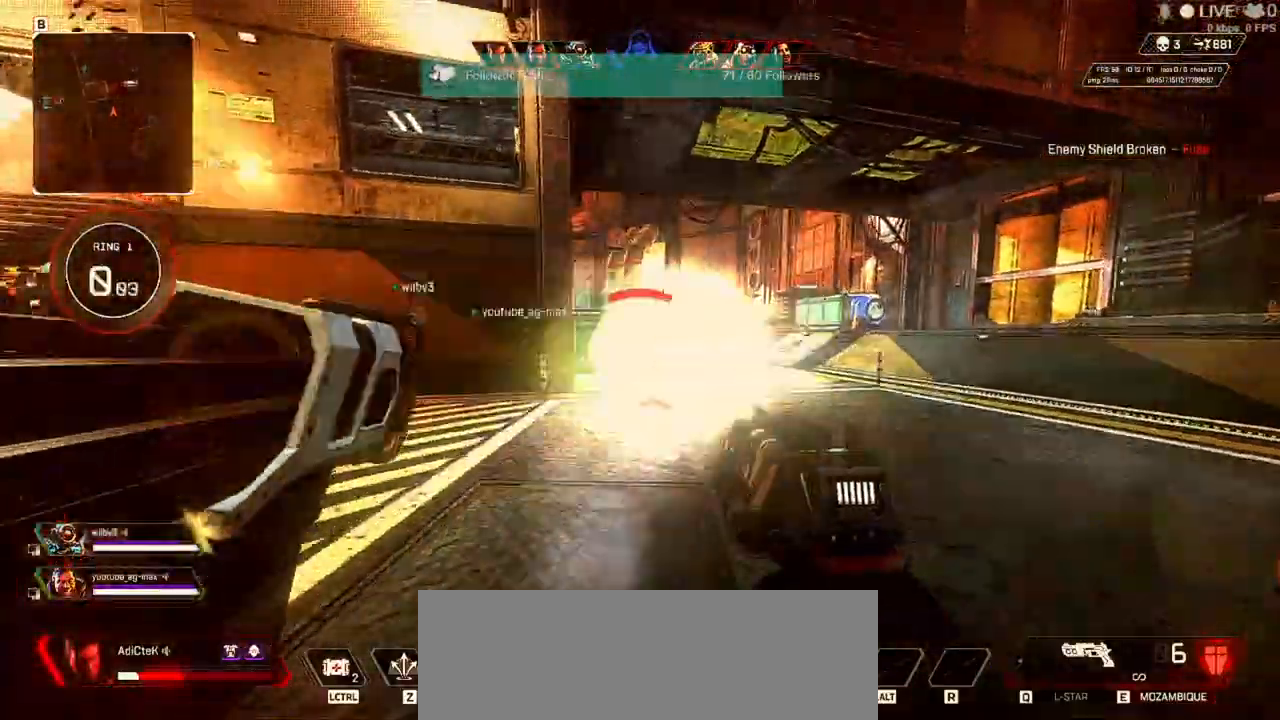
{"keys": ["a", "s"], "mouse": ["left", "right"], "events": [[333, "mouse_right", "down"], [333, "s", "down"], [367, "2", "down"], [400, "mouse_left", "down"], [433, "2", "up"]]}